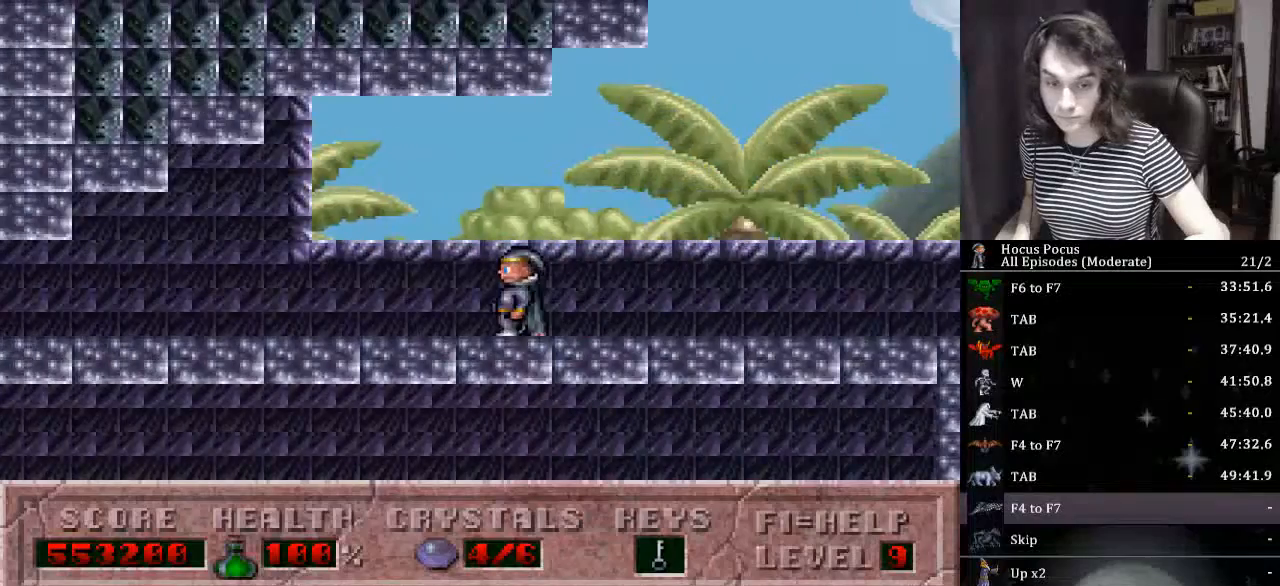
Gameplay with keyboard; each line is a JSON object with the keys held at the frame after it. "events" lists presses ("down") and releases ("up") of "a", "alt_l", "alt_r", "caps_lock", "ctrl_l", "ctrl_r", "d", "down", "e", "escape", "f", "f1", "f10", "f11", "f12", "f2", "f3", "f4", "f5", "f6", "f7", "f8", "f9", "left", "q", "r", "right", "s", "shift_l", "shift_r", "space", "tab", "up" and "w" between this image and that frame as [ms after this image, input, new state], when the widget could be followed in between. No other keys are recorded. Mouse input is not recorded.
{"keys": ["left"], "events": []}
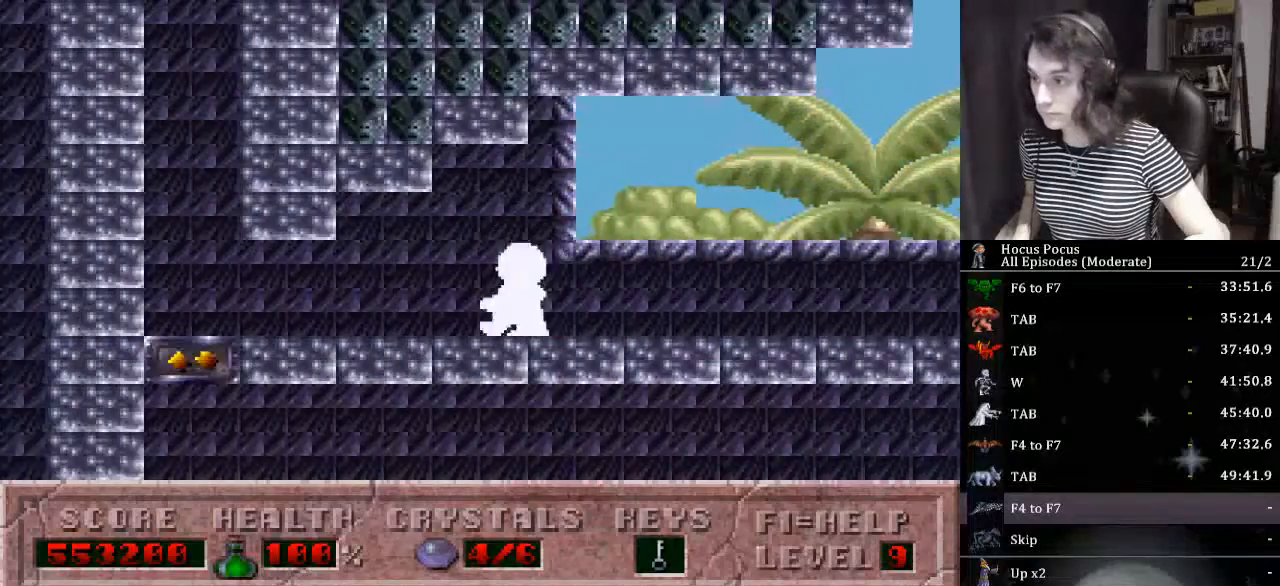
{"keys": ["left", "up"], "events": [[467, "up", "down"]]}
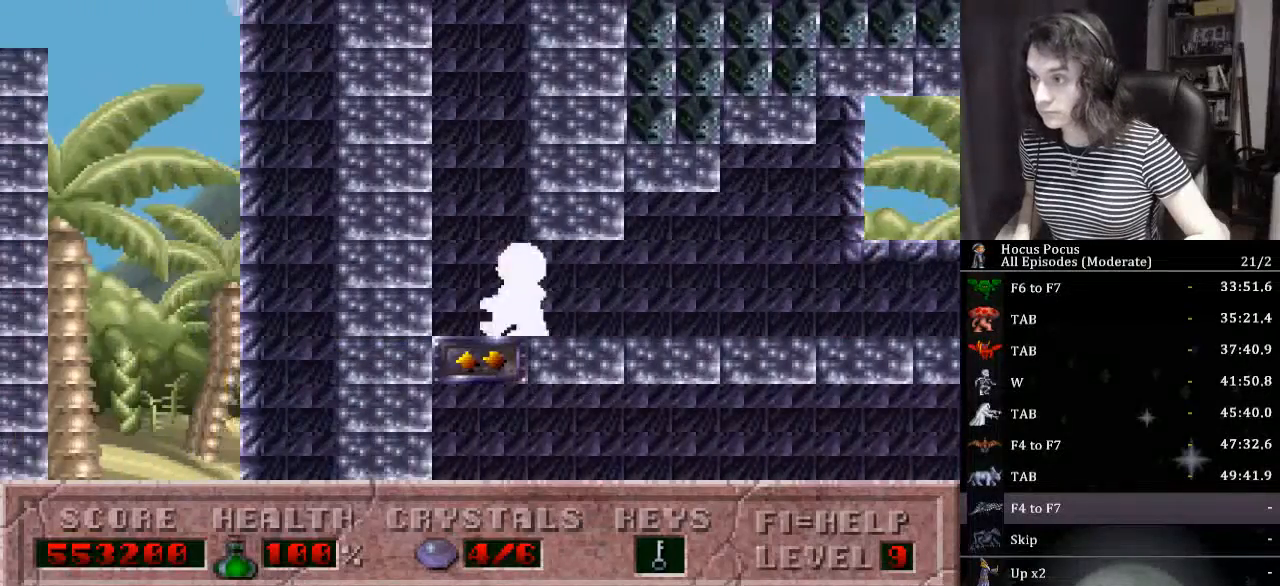
{"keys": ["right", "up"], "events": [[100, "left", "up"], [134, "right", "down"]]}
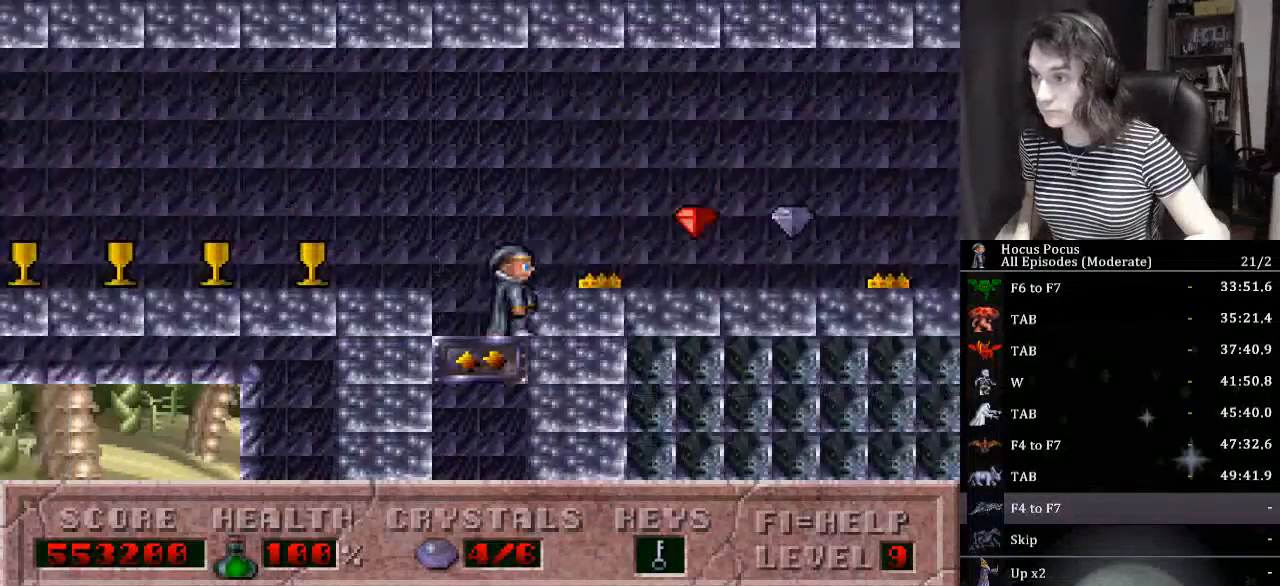
{"keys": ["alt_l", "right"], "events": [[200, "alt_l", "down"], [200, "up", "up"]]}
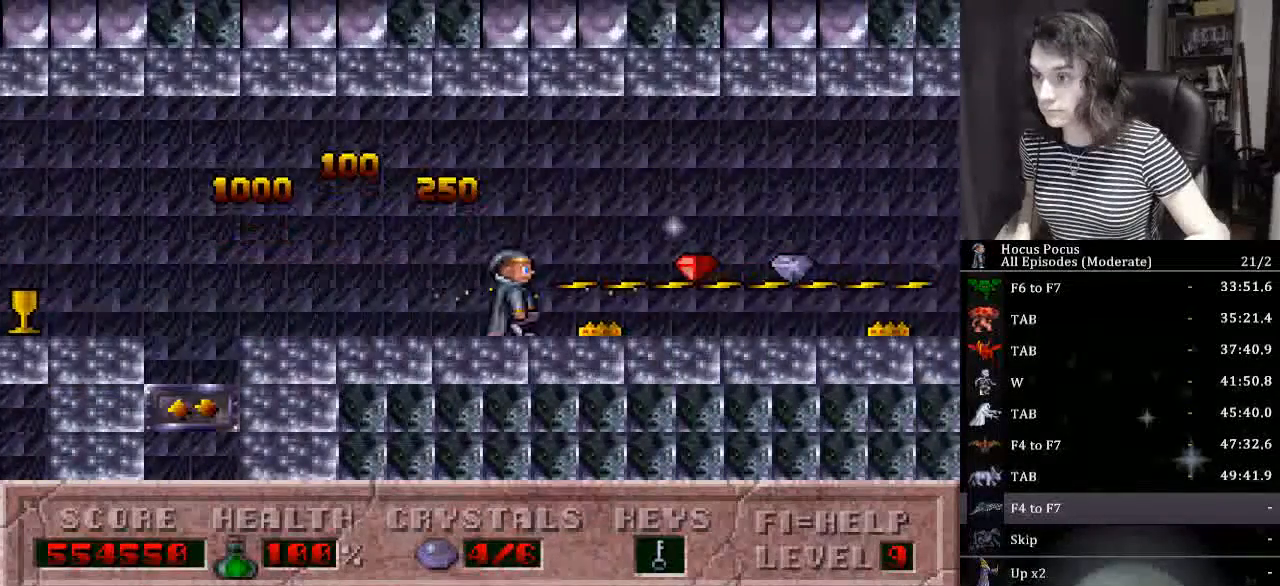
{"keys": ["alt_l", "right"], "events": []}
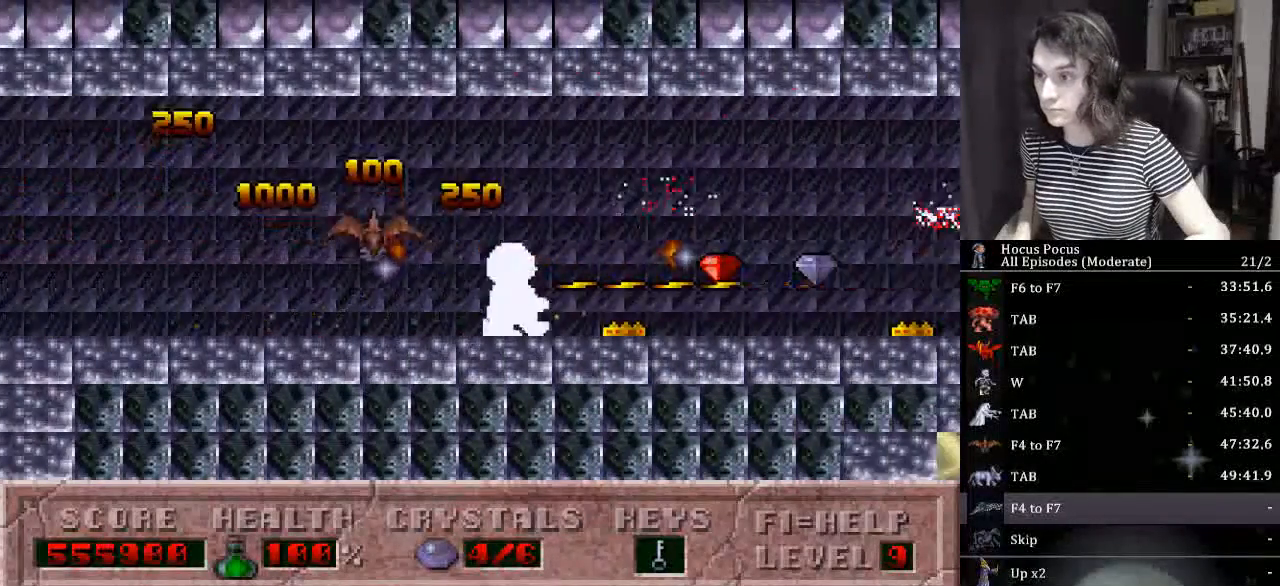
{"keys": ["alt_l", "right"], "events": []}
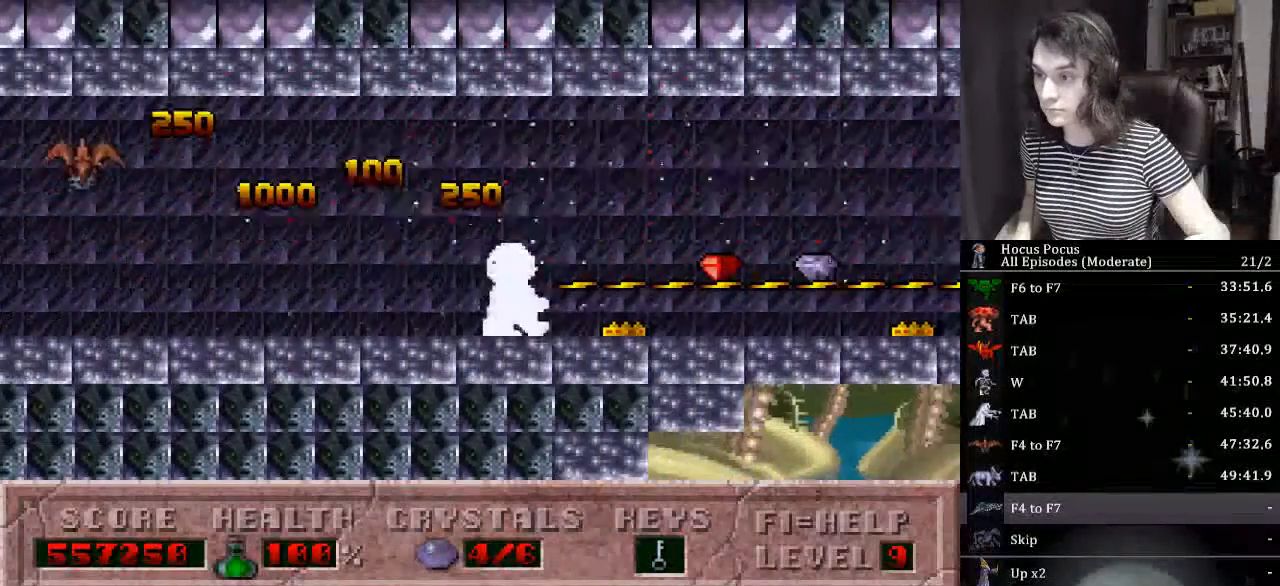
{"keys": ["alt_l", "right"], "events": []}
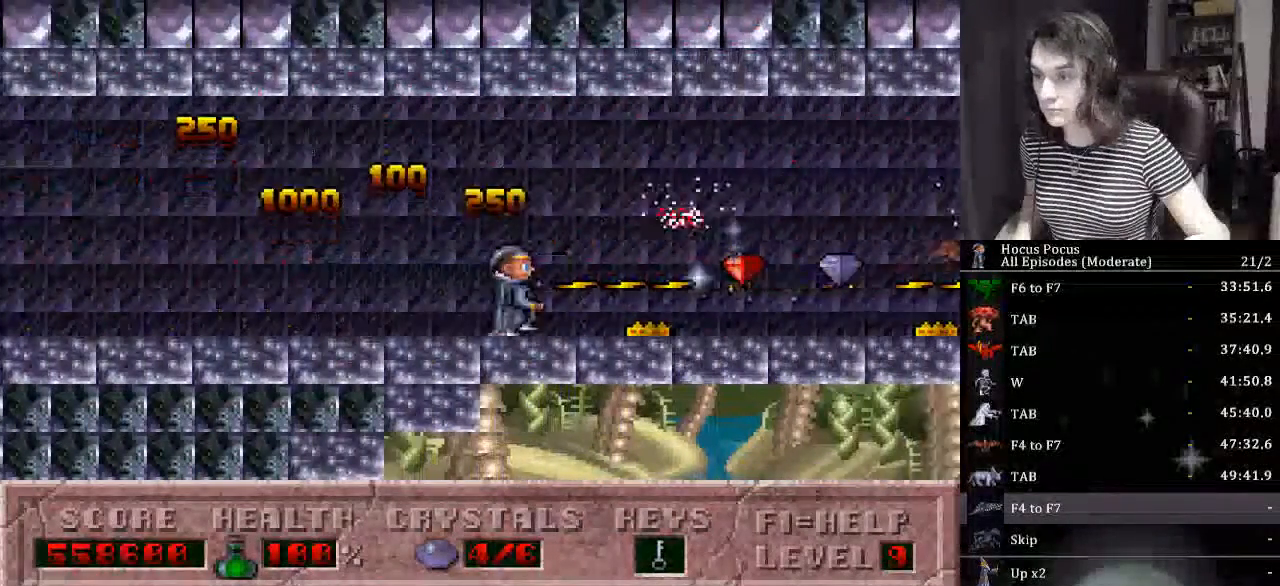
{"keys": ["alt_l", "right"], "events": []}
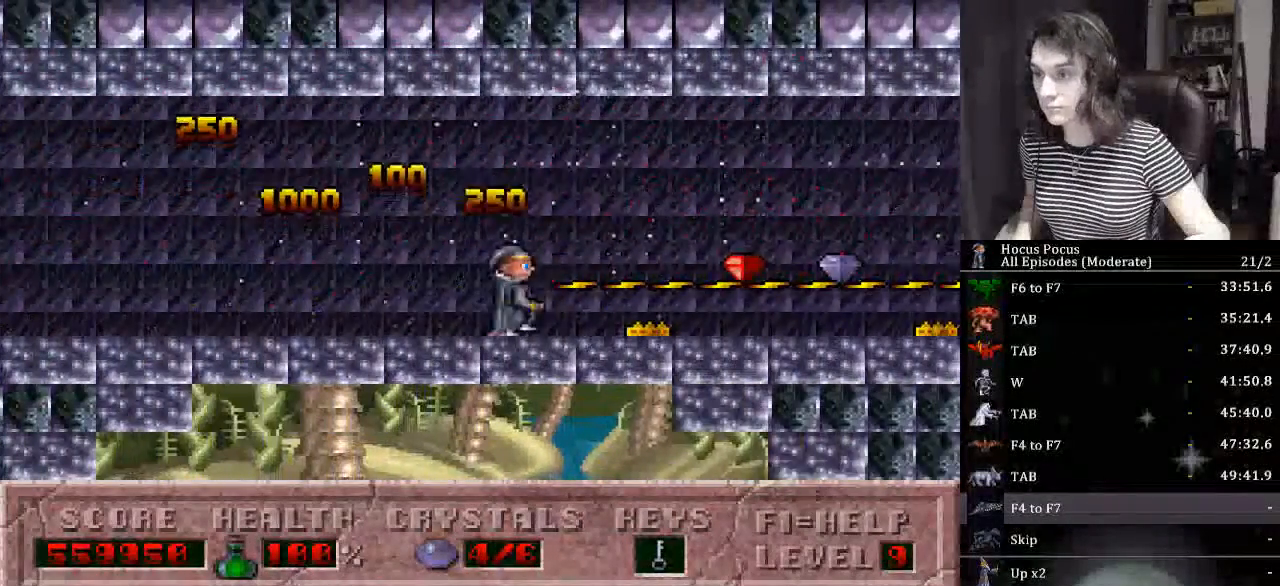
{"keys": ["alt_l", "right"], "events": []}
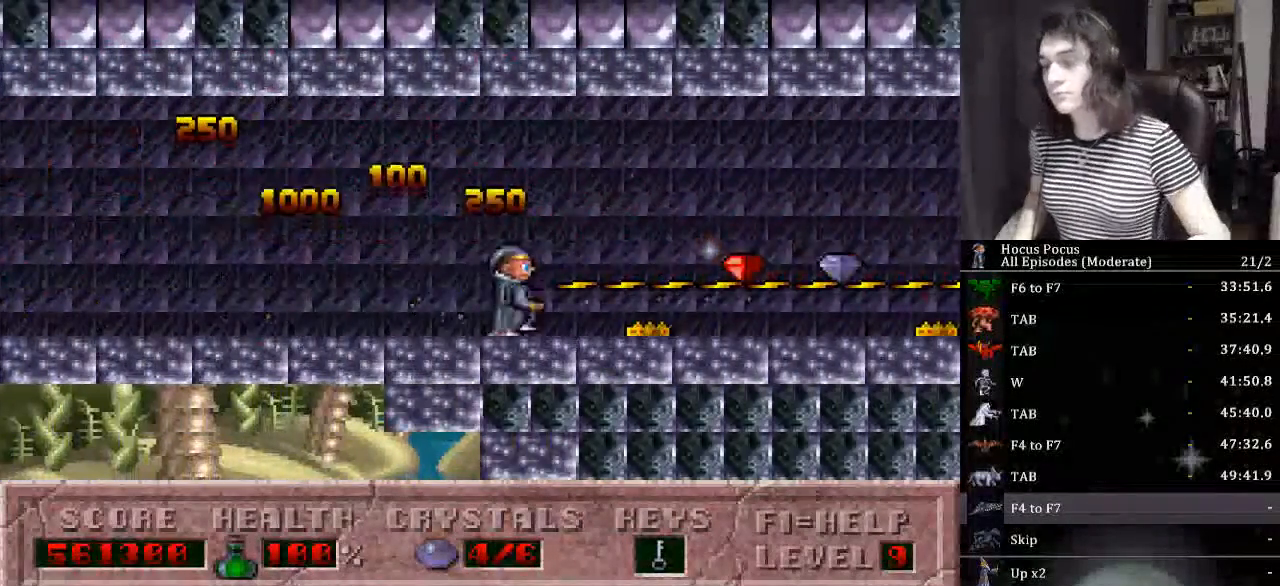
{"keys": ["alt_l", "right"], "events": []}
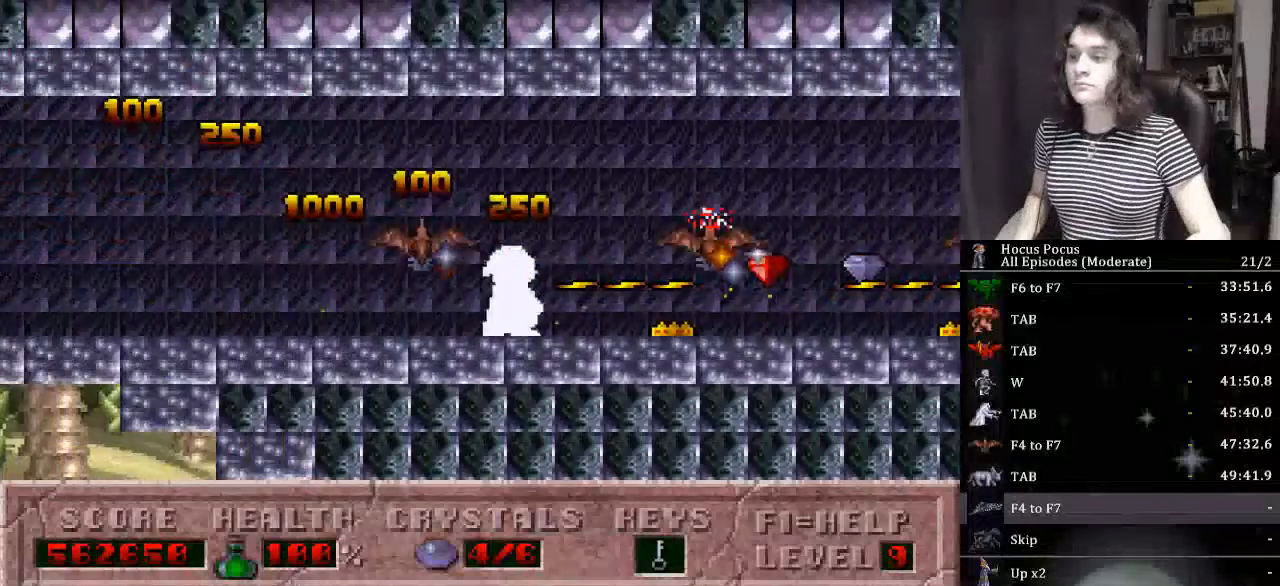
{"keys": ["alt_l", "right"], "events": []}
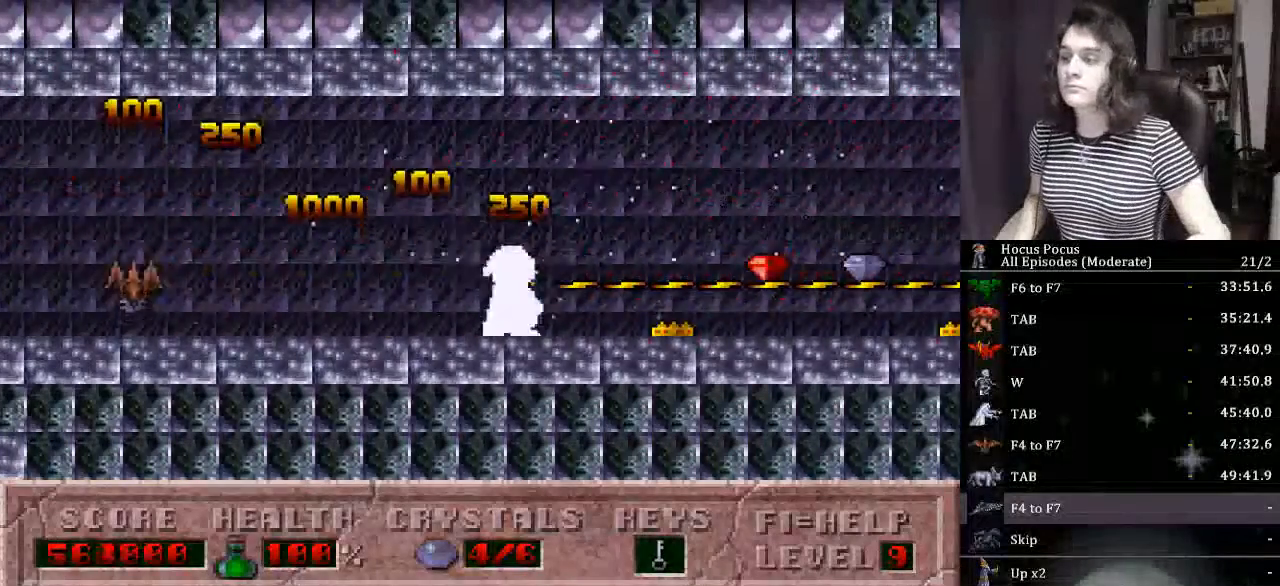
{"keys": ["alt_l", "right"], "events": []}
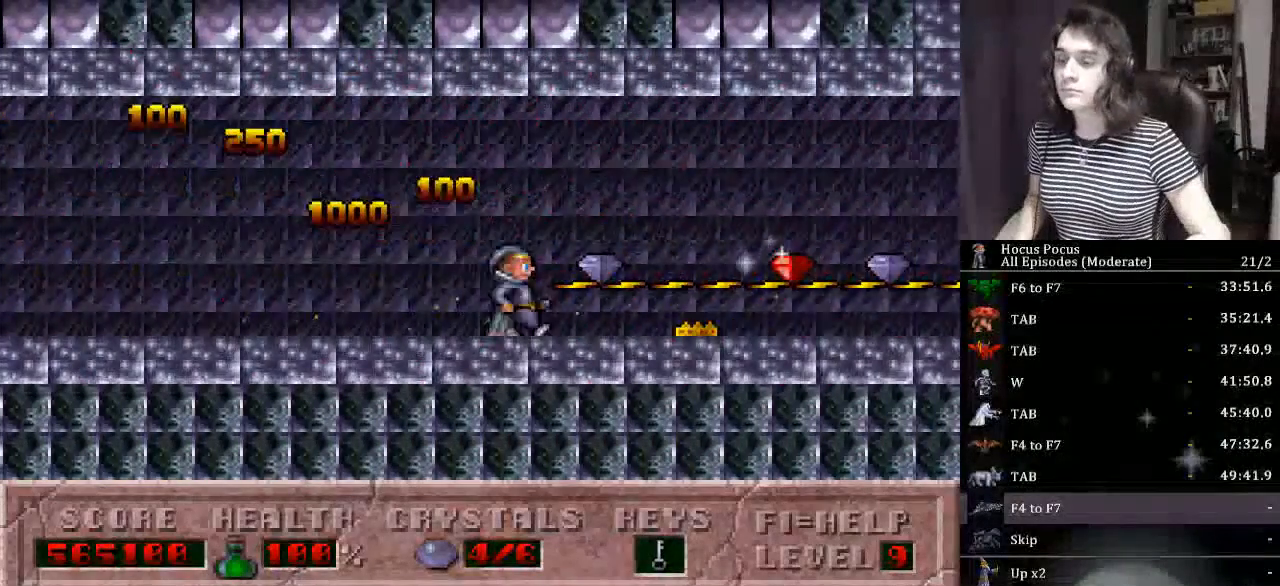
{"keys": ["alt_l", "right"], "events": []}
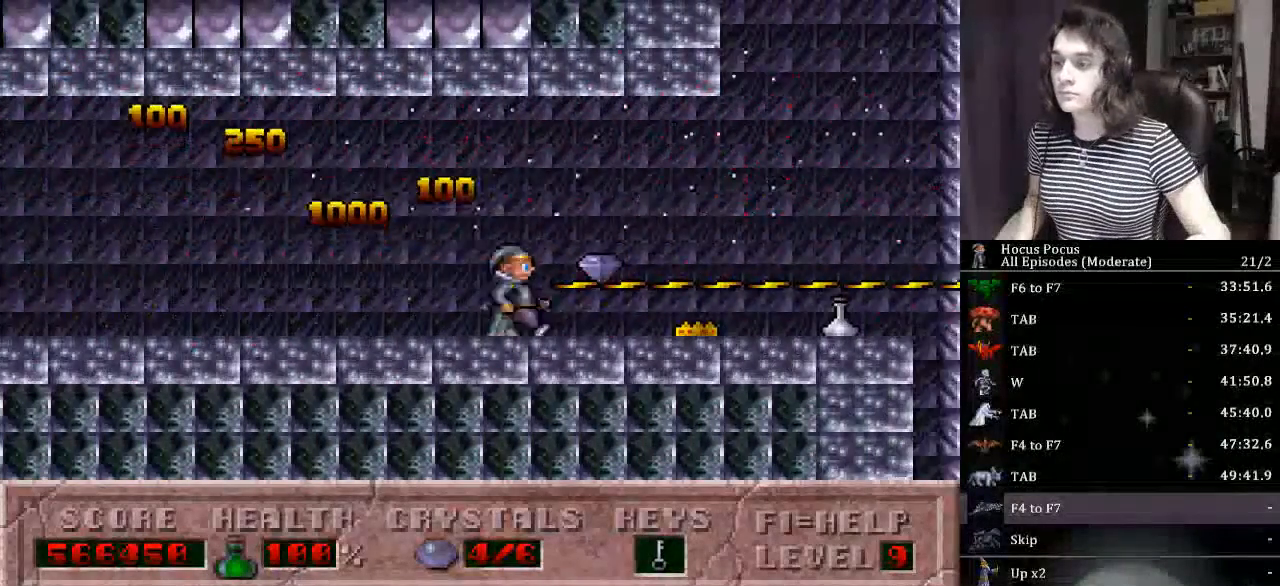
{"keys": ["right"], "events": [[167, "alt_l", "up"]]}
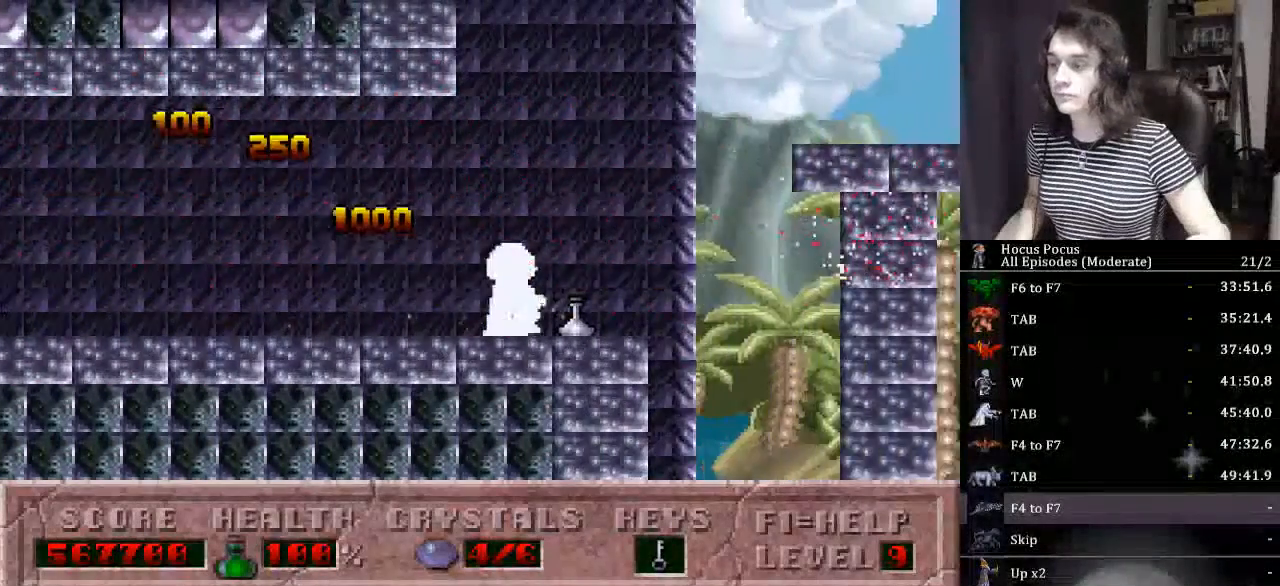
{"keys": ["ctrl_l", "right"], "events": [[500, "ctrl_l", "down"]]}
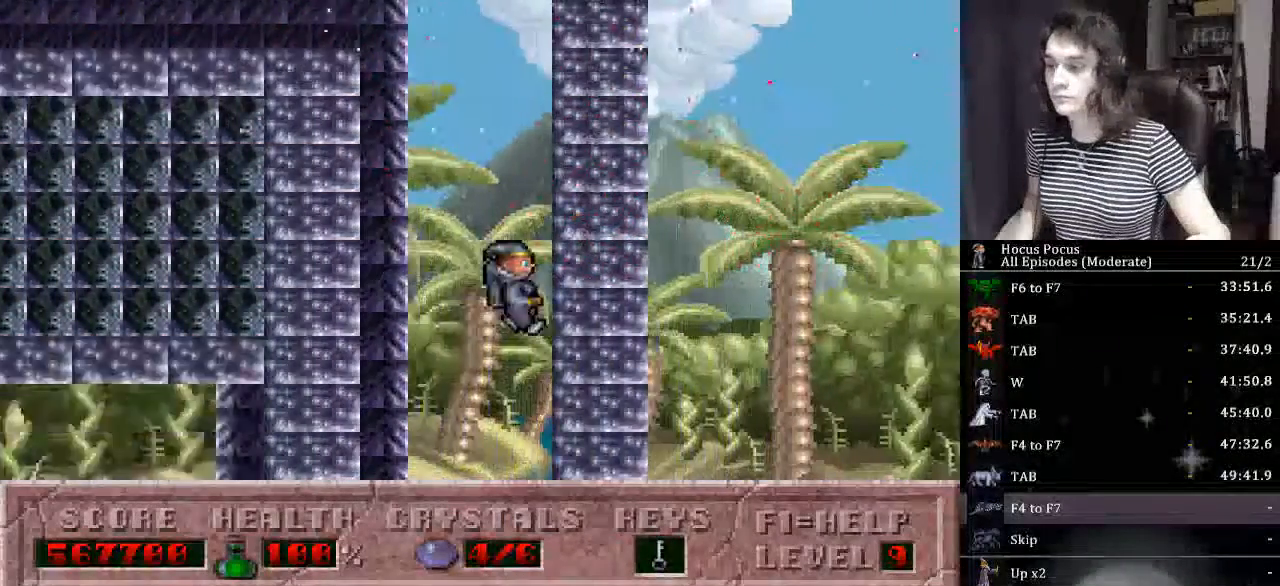
{"keys": ["ctrl_l", "right"], "events": []}
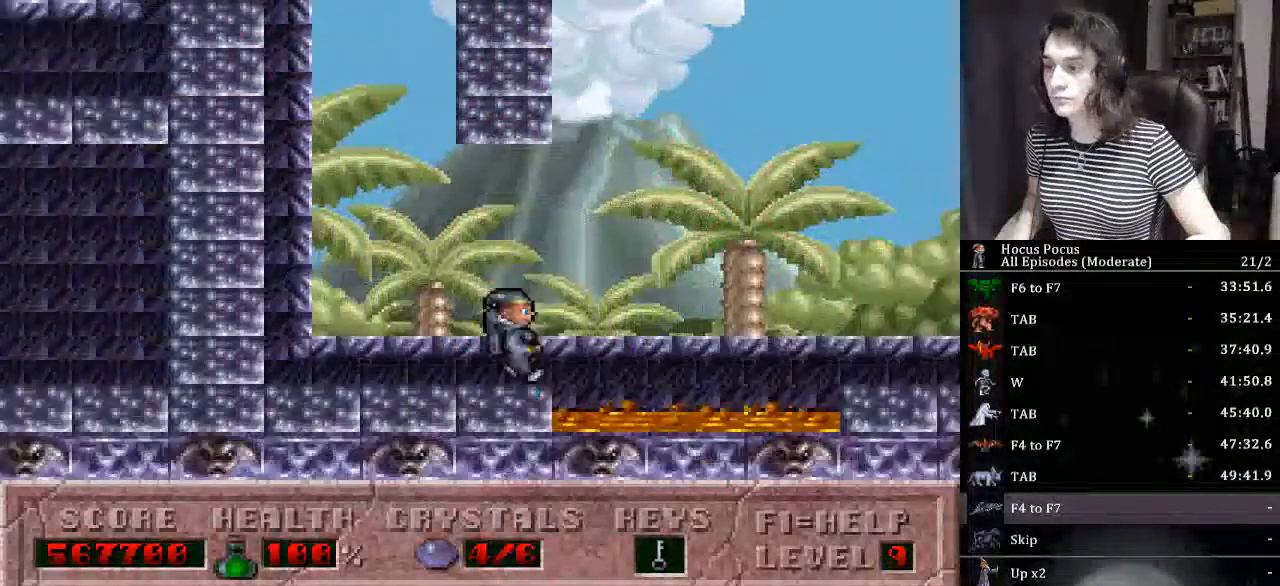
{"keys": ["right"], "events": [[400, "ctrl_l", "up"]]}
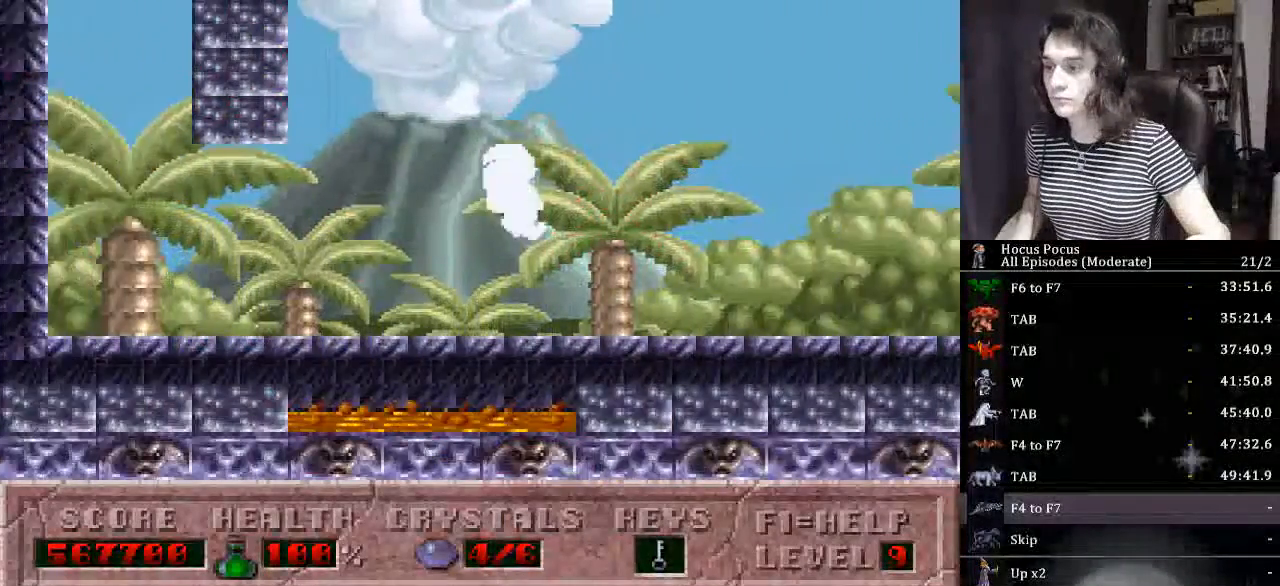
{"keys": ["alt_l"], "events": [[100, "alt_l", "down"], [400, "right", "up"]]}
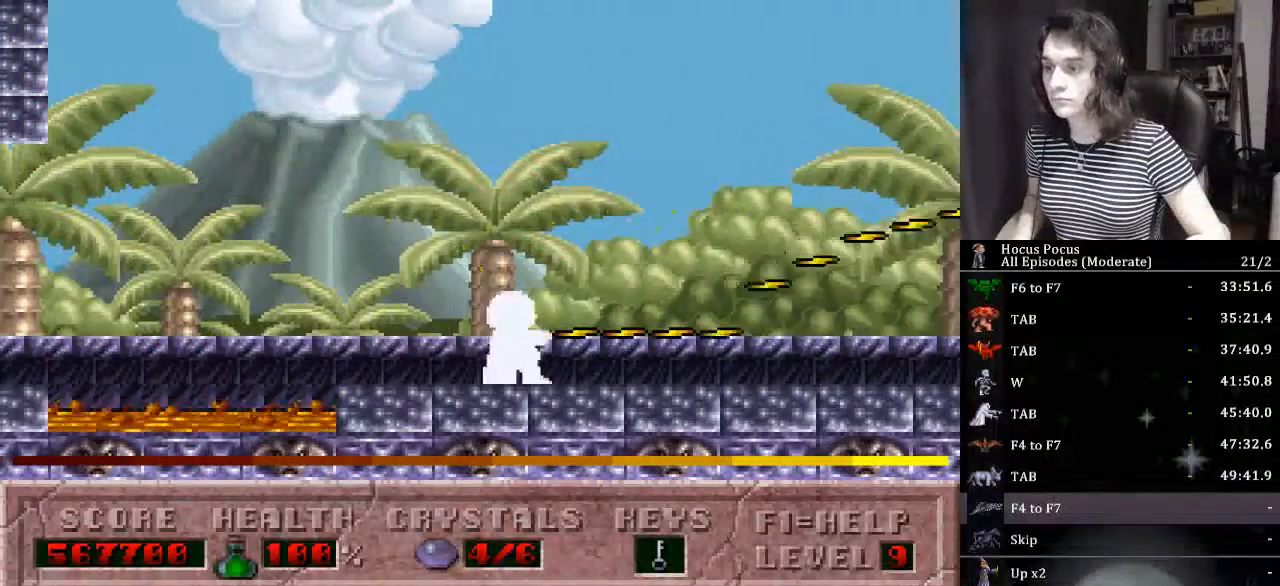
{"keys": ["alt_l"], "events": []}
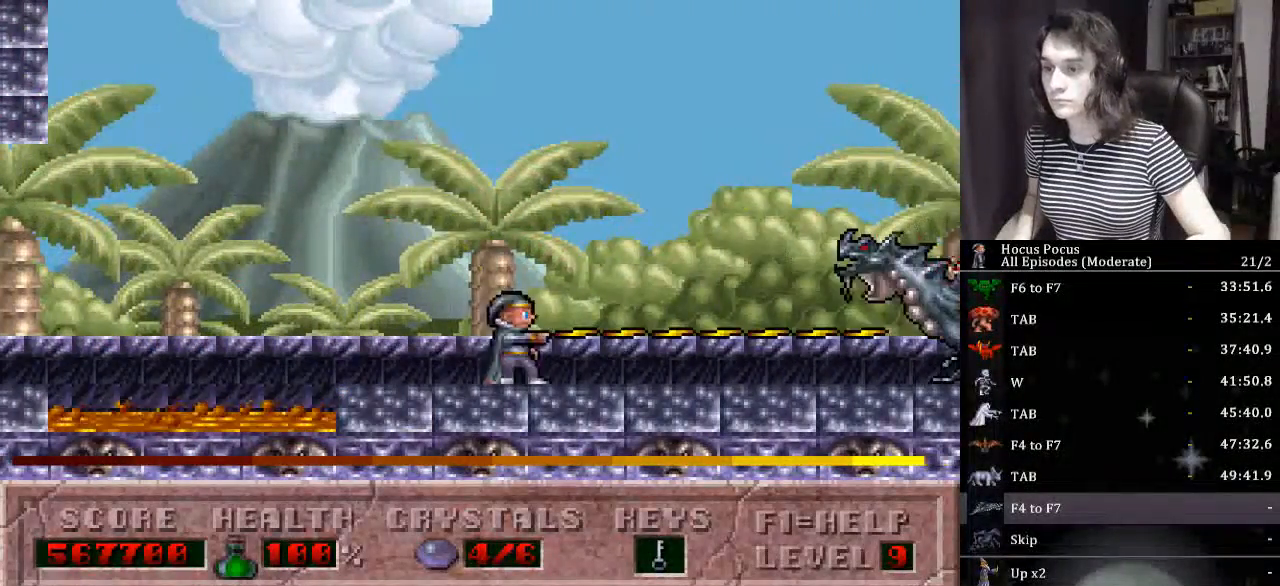
{"keys": ["alt_l"], "events": []}
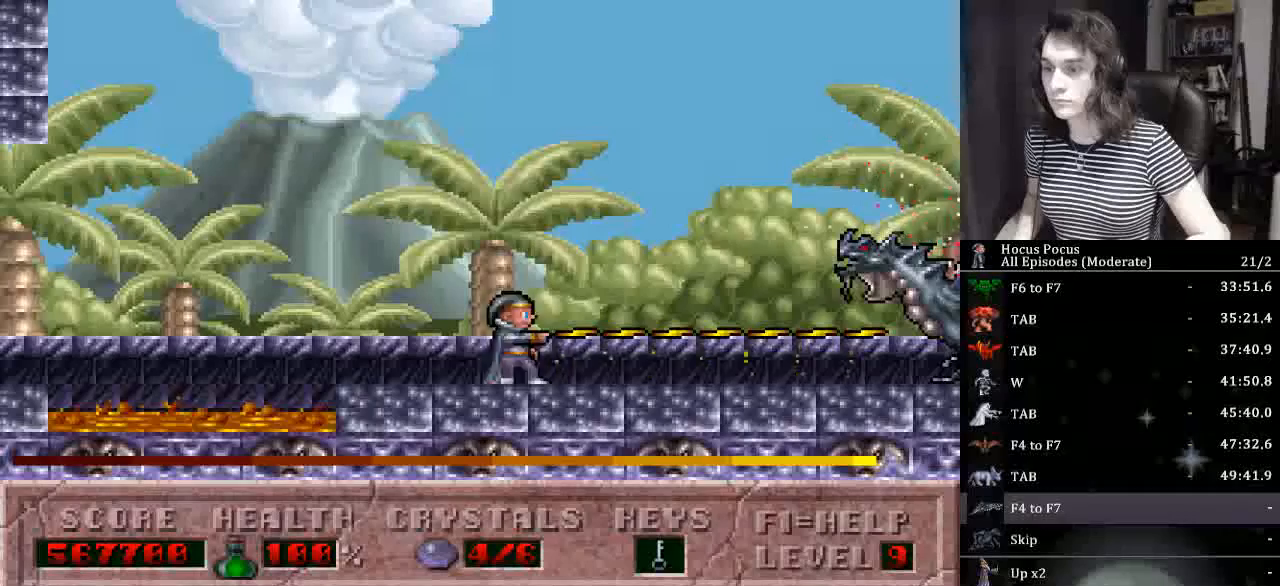
{"keys": ["alt_l"], "events": []}
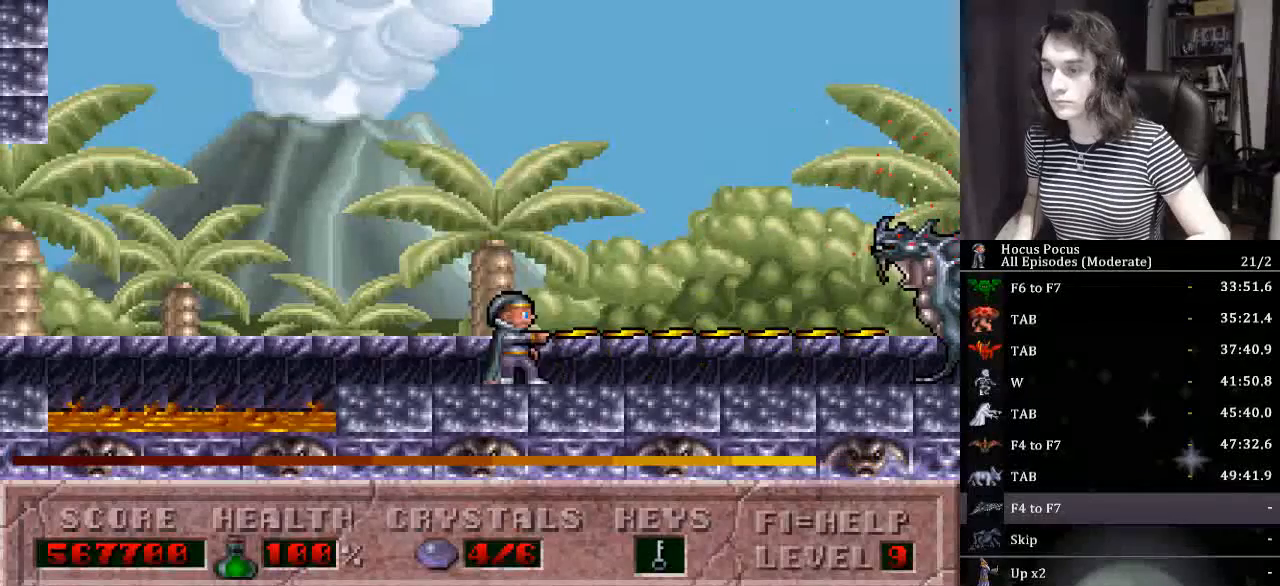
{"keys": ["alt_l"], "events": []}
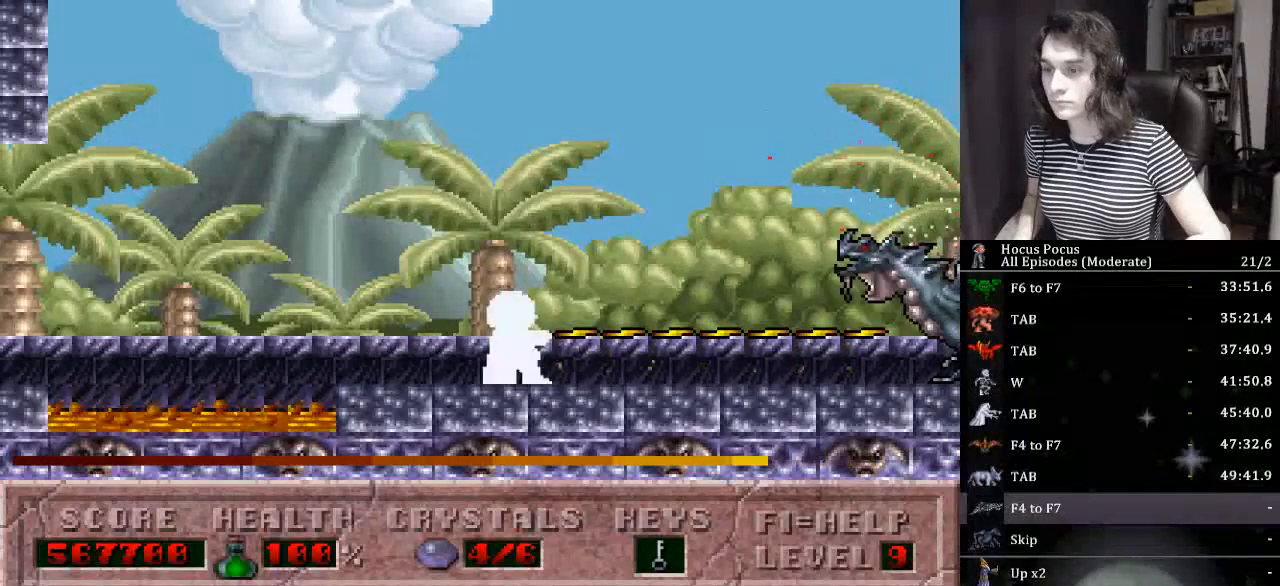
{"keys": ["alt_l"], "events": []}
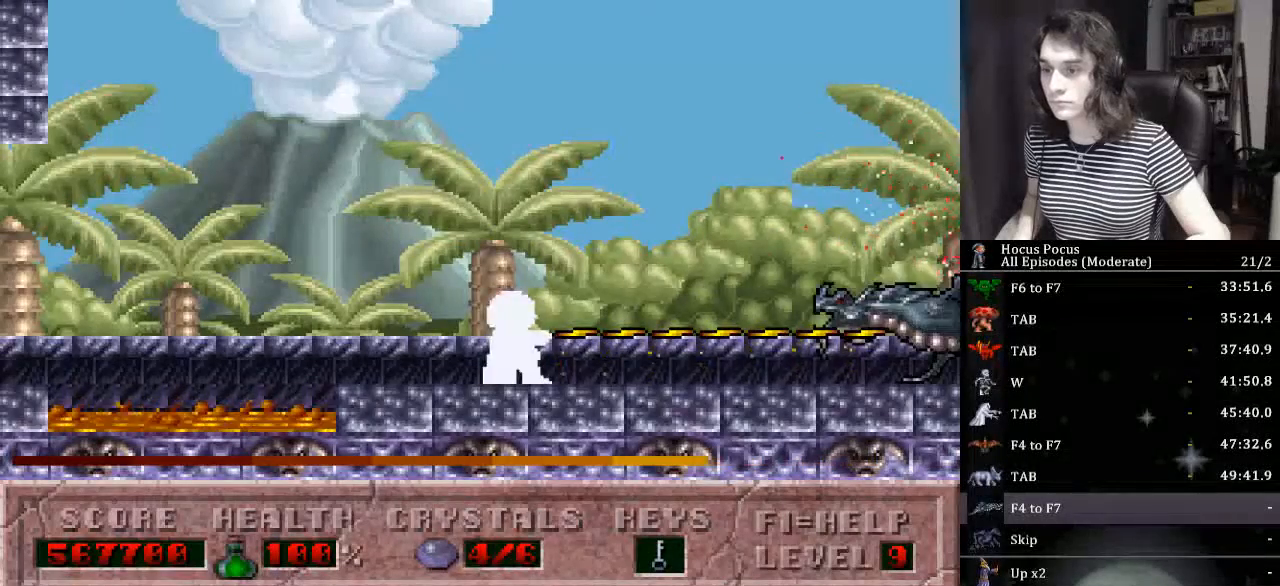
{"keys": ["alt_l", "right"], "events": [[134, "left", "down"], [167, "ctrl_l", "down"], [267, "left", "up"], [267, "right", "down"], [334, "ctrl_l", "up"]]}
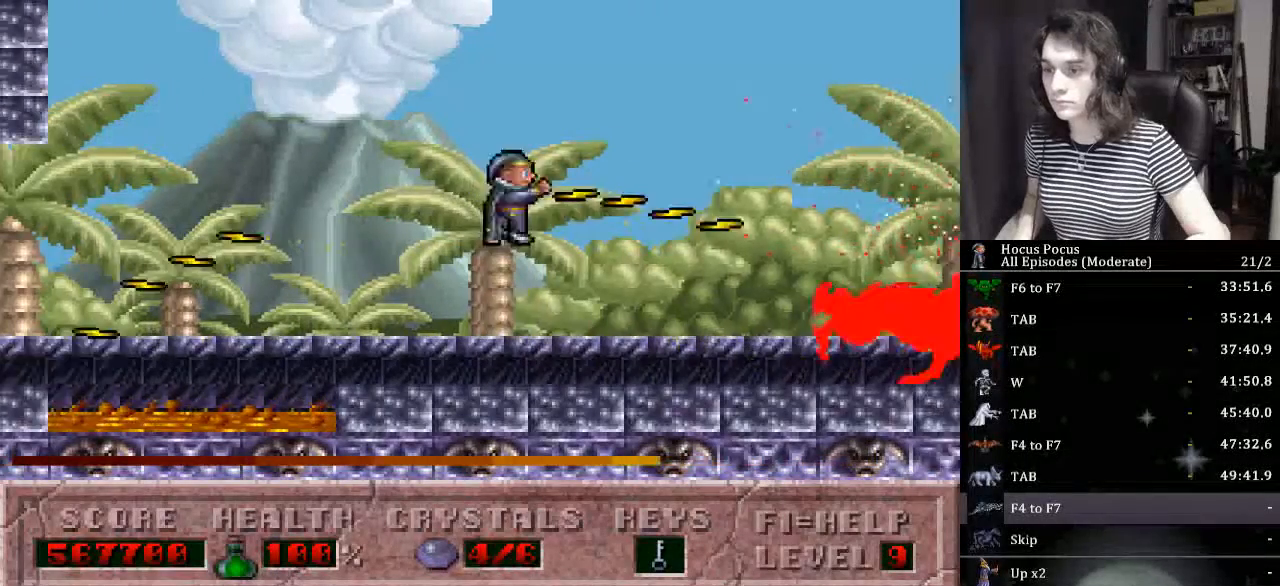
{"keys": ["alt_l"], "events": [[200, "right", "up"]]}
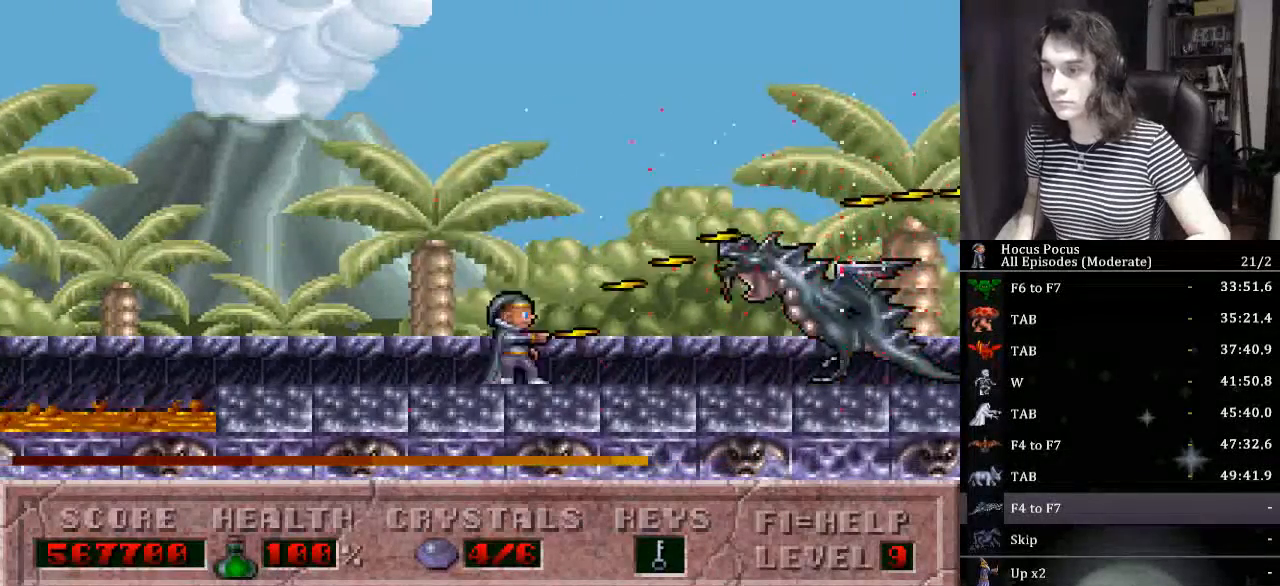
{"keys": ["alt_l"], "events": []}
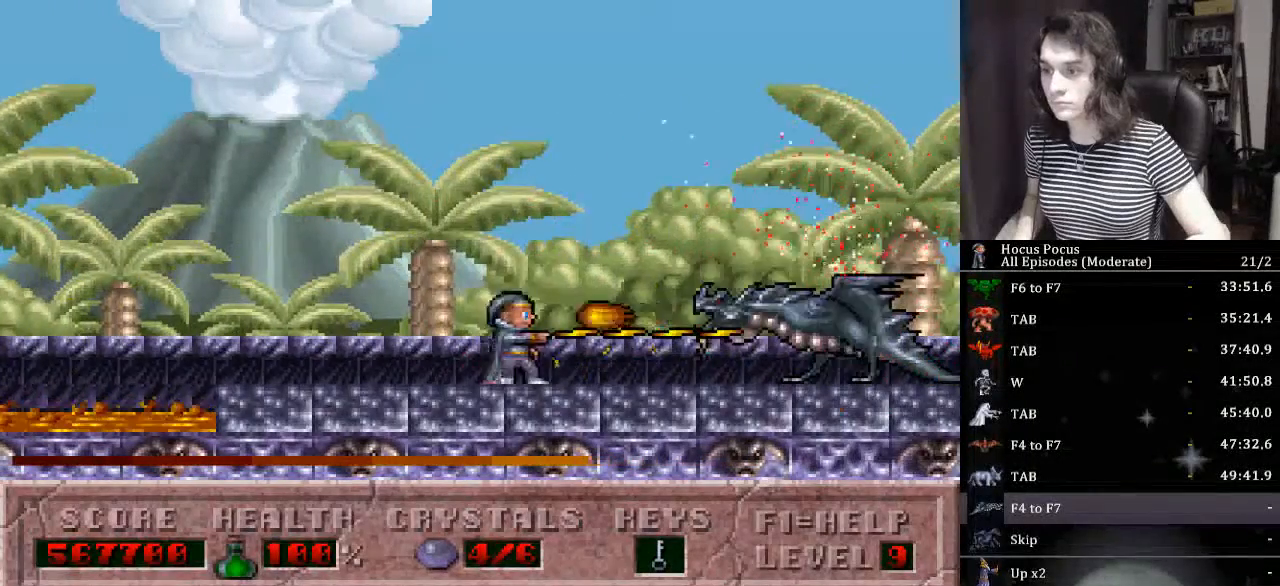
{"keys": ["alt_l", "right"], "events": [[167, "left", "down"], [234, "ctrl_l", "down"], [367, "left", "up"], [367, "right", "down"], [400, "ctrl_l", "up"]]}
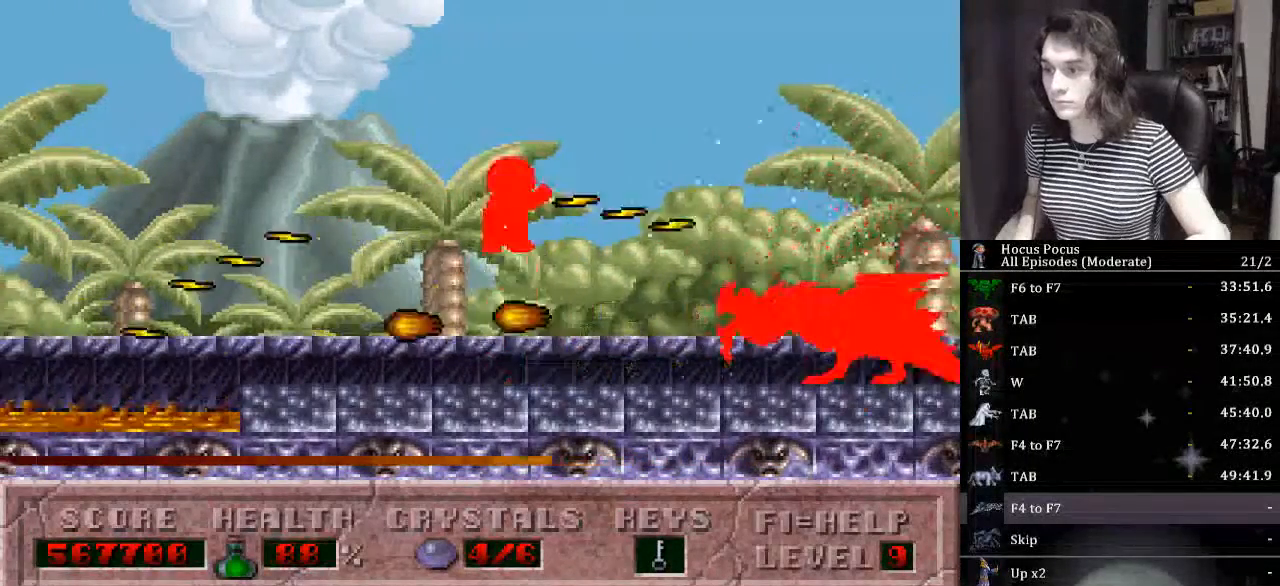
{"keys": ["alt_l"], "events": [[34, "right", "up"]]}